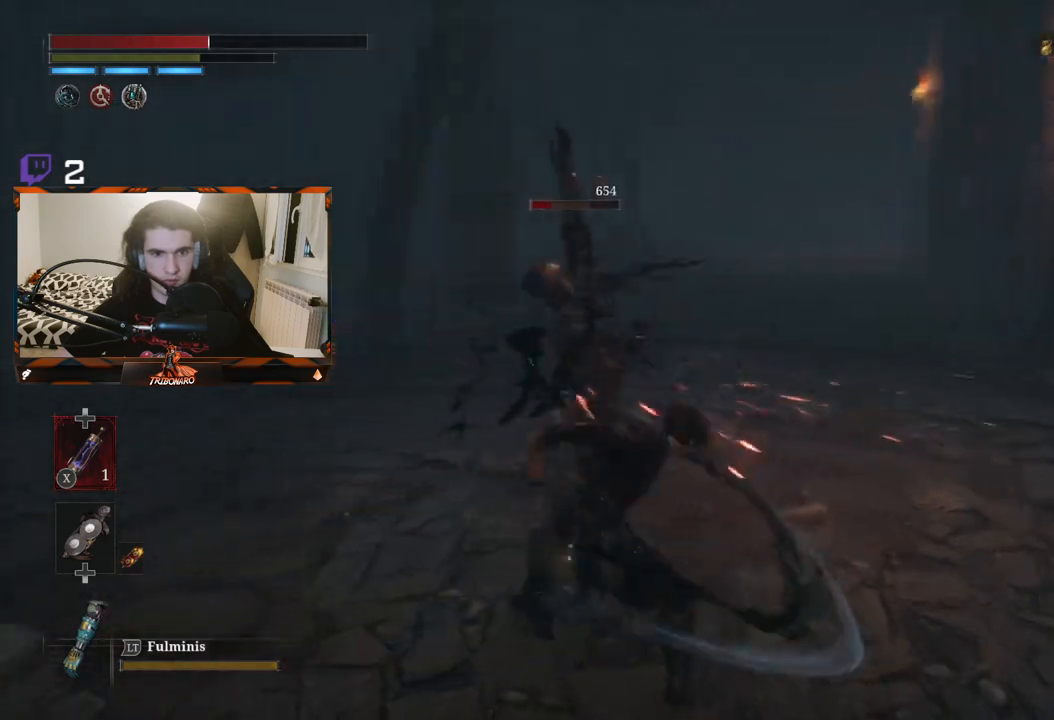
Gameplay with a controller (Xbox layout); each line is a JSON object with the inputs held at the frame after it. "events" lists button and stick changes between this image and that frame as [ms after this image, input, new state], when the widget could be followed in between.
{"buttons": [], "left_stick": "center", "right_stick": "center", "events": [[33, "R1", "down"], [150, "R1", "up"], [200, "R1", "down"], [317, "R1", "up"]]}
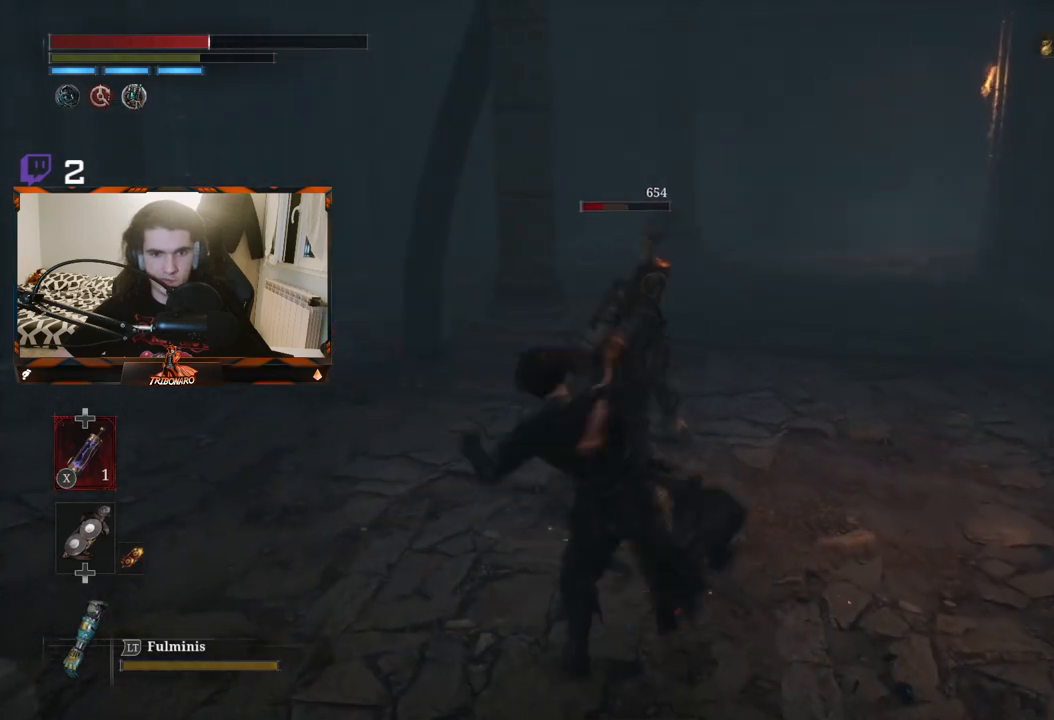
{"buttons": [], "left_stick": "center", "right_stick": "left", "events": [[483, "right_stick", "left"]]}
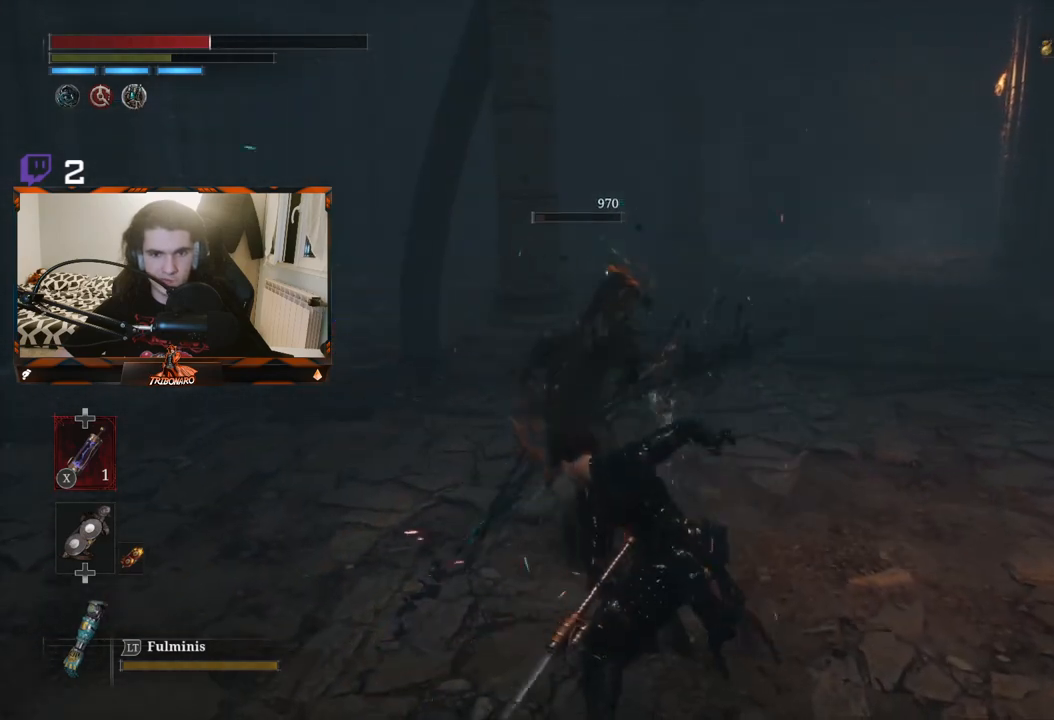
{"buttons": [], "left_stick": "right", "right_stick": "left", "events": [[283, "left_stick", "right"]]}
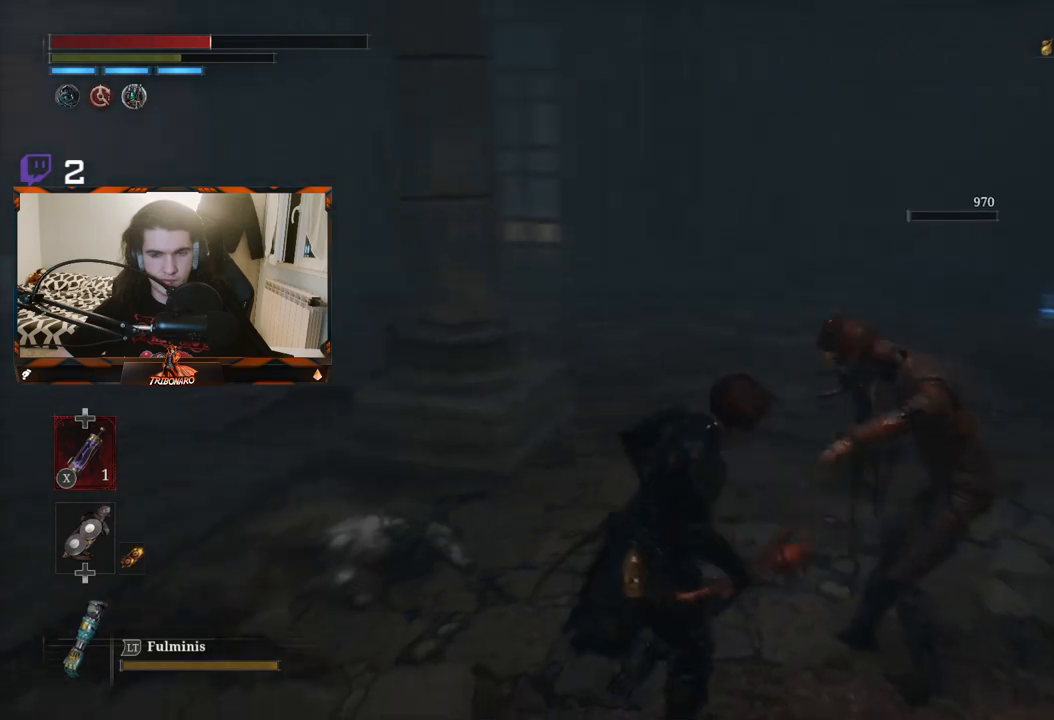
{"buttons": [], "left_stick": "up", "right_stick": "center", "events": [[33, "left_stick", "down-right"], [83, "right_stick", "center"], [200, "left_stick", "down"], [400, "left_stick", "left"], [417, "R1", "down"], [483, "left_stick", "up"], [500, "R1", "up"]]}
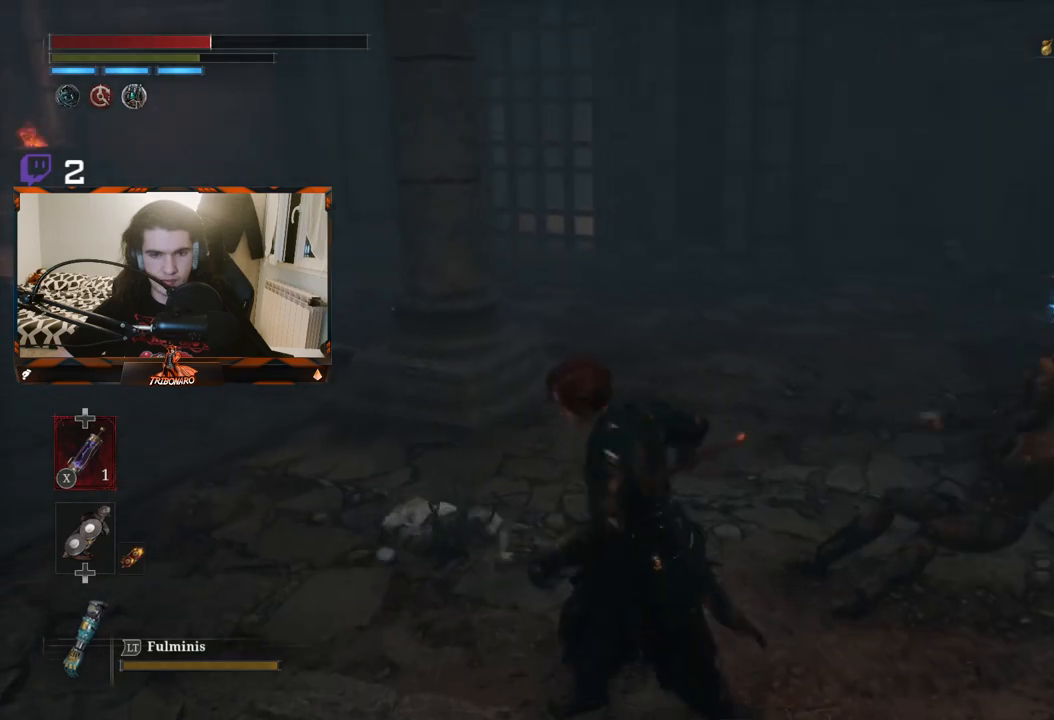
{"buttons": [], "left_stick": "center", "right_stick": "center", "events": [[200, "left_stick", "center"]]}
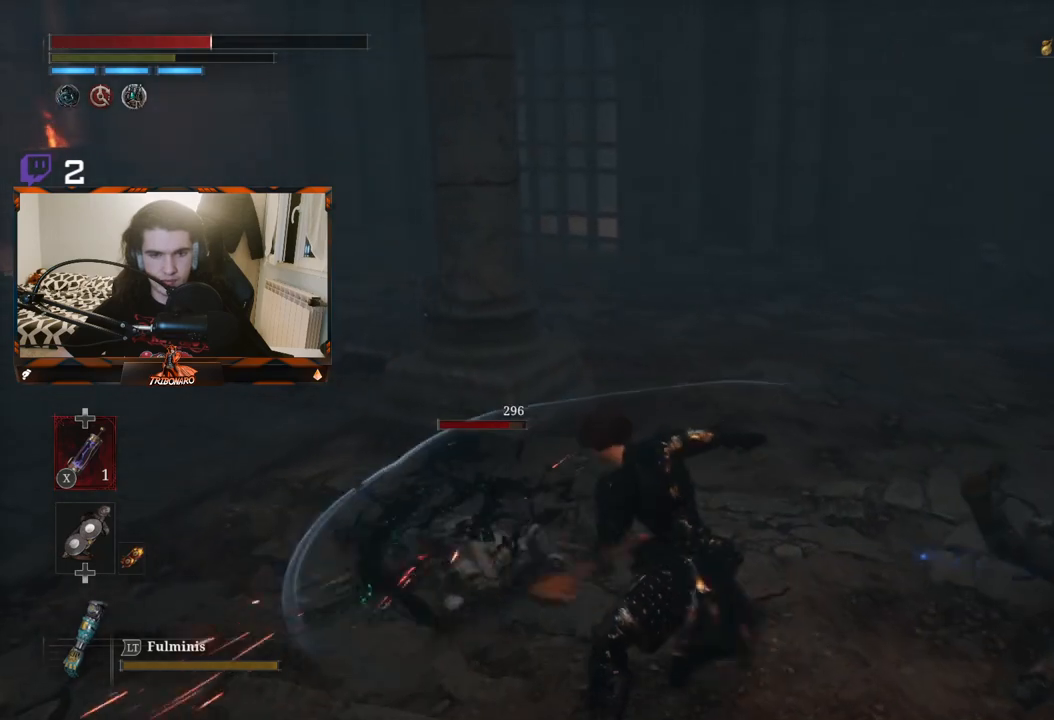
{"buttons": [], "left_stick": "center", "right_stick": "center", "events": [[133, "R1", "down"], [250, "R1", "up"]]}
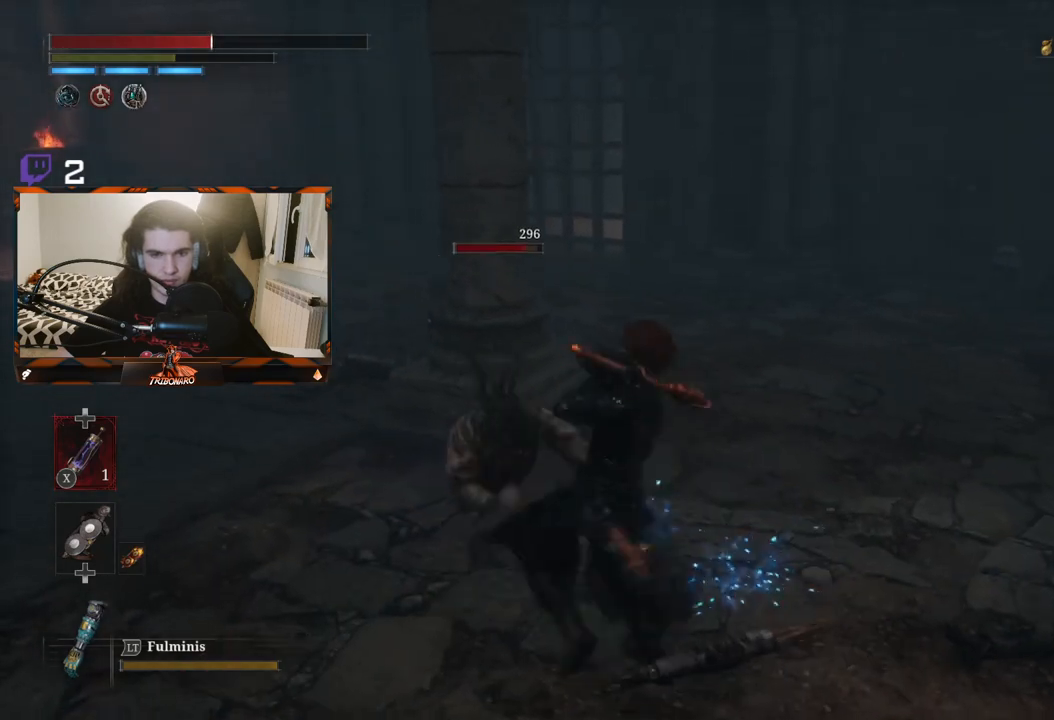
{"buttons": ["L1"], "left_stick": "right", "right_stick": "center", "events": [[317, "L1", "down"], [367, "left_stick", "right"]]}
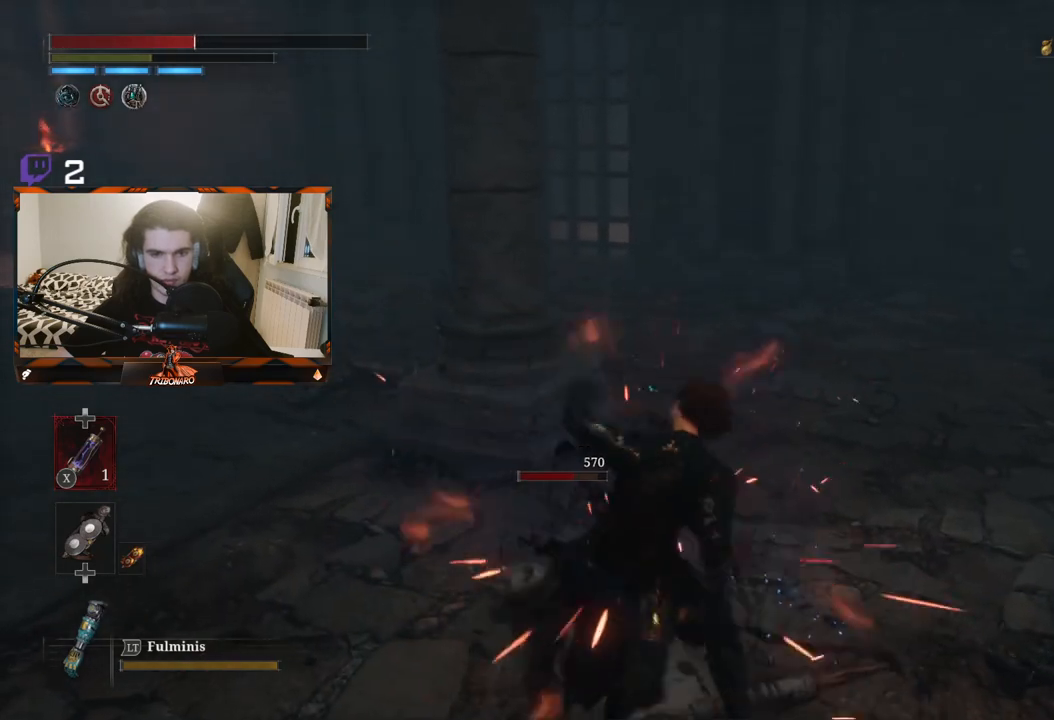
{"buttons": [], "left_stick": "up-left", "right_stick": "center", "events": [[133, "L1", "up"], [300, "left_stick", "center"], [383, "R1", "down"], [383, "left_stick", "up-left"], [500, "R1", "up"]]}
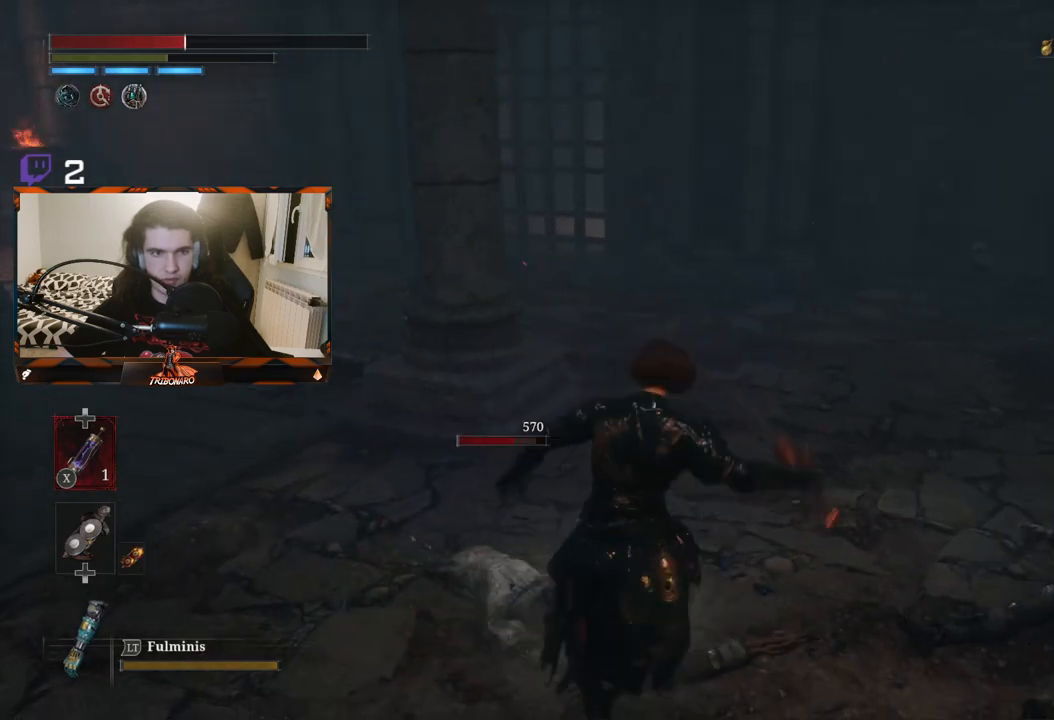
{"buttons": [], "left_stick": "center", "right_stick": "center", "events": [[50, "R1", "down"], [100, "left_stick", "center"], [133, "R1", "up"]]}
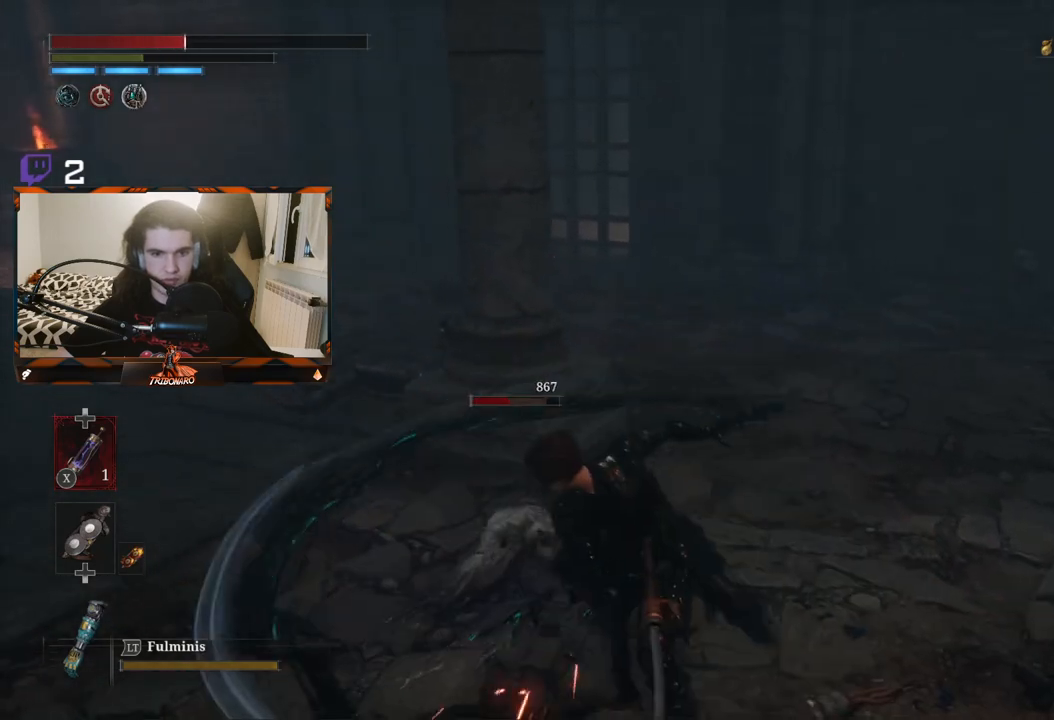
{"buttons": [], "left_stick": "center", "right_stick": "center", "events": [[183, "R1", "down"], [300, "R1", "up"]]}
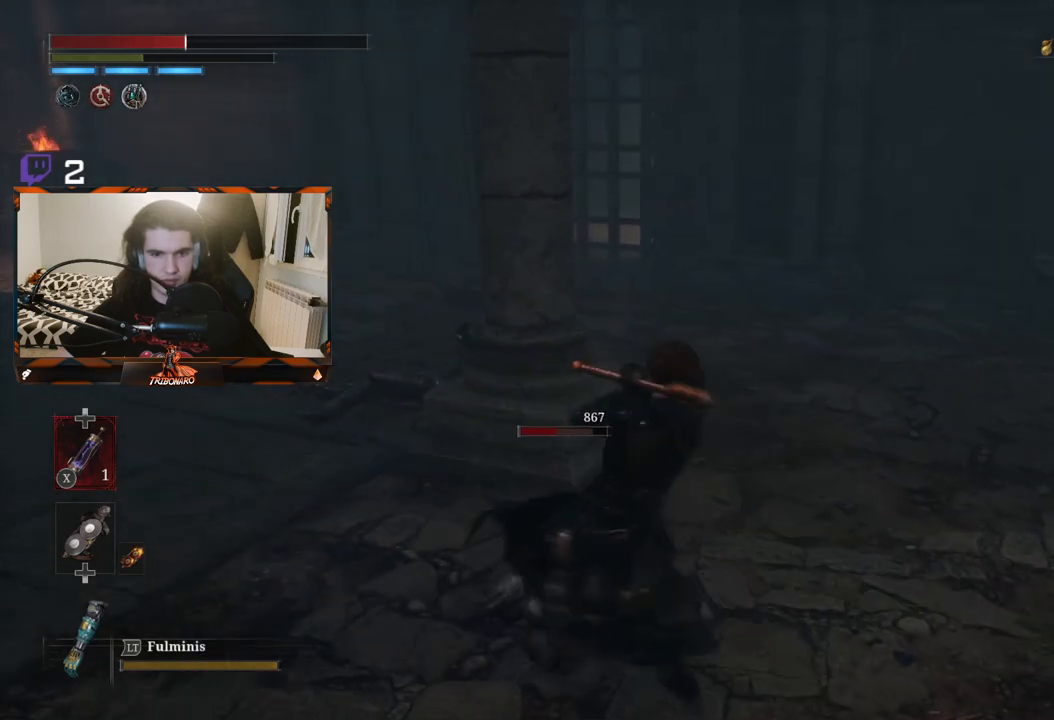
{"buttons": ["R1"], "left_stick": "left", "right_stick": "center", "events": [[67, "left_stick", "down"], [317, "left_stick", "left"], [500, "R1", "down"]]}
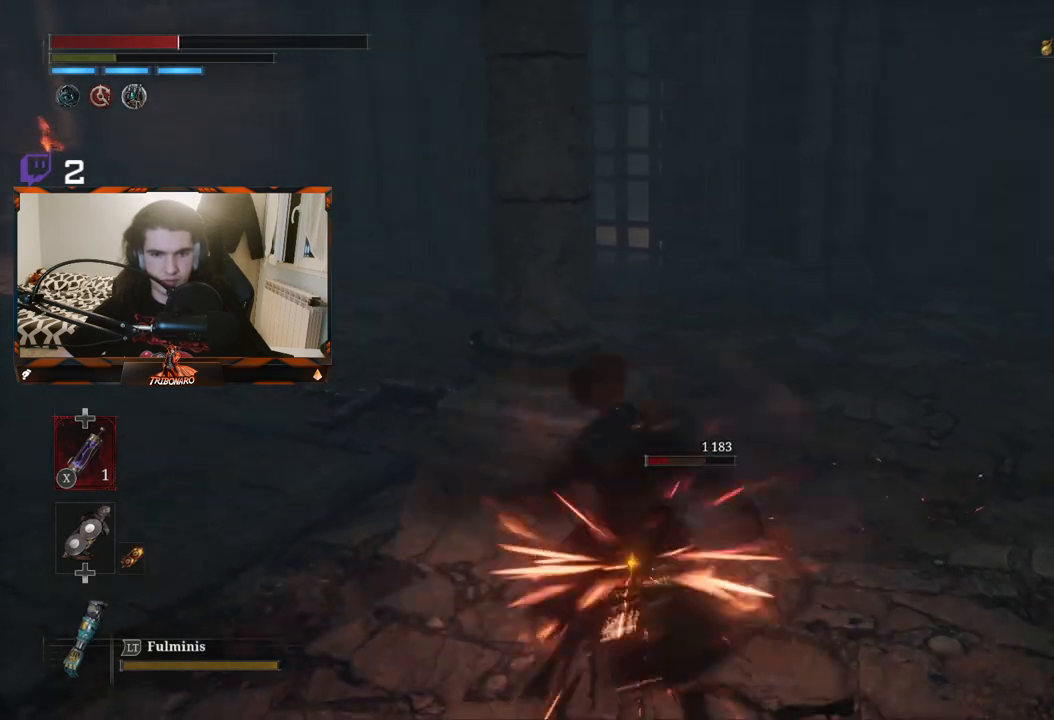
{"buttons": [], "left_stick": "left", "right_stick": "center", "events": [[133, "R1", "up"], [400, "B", "down"], [483, "B", "up"]]}
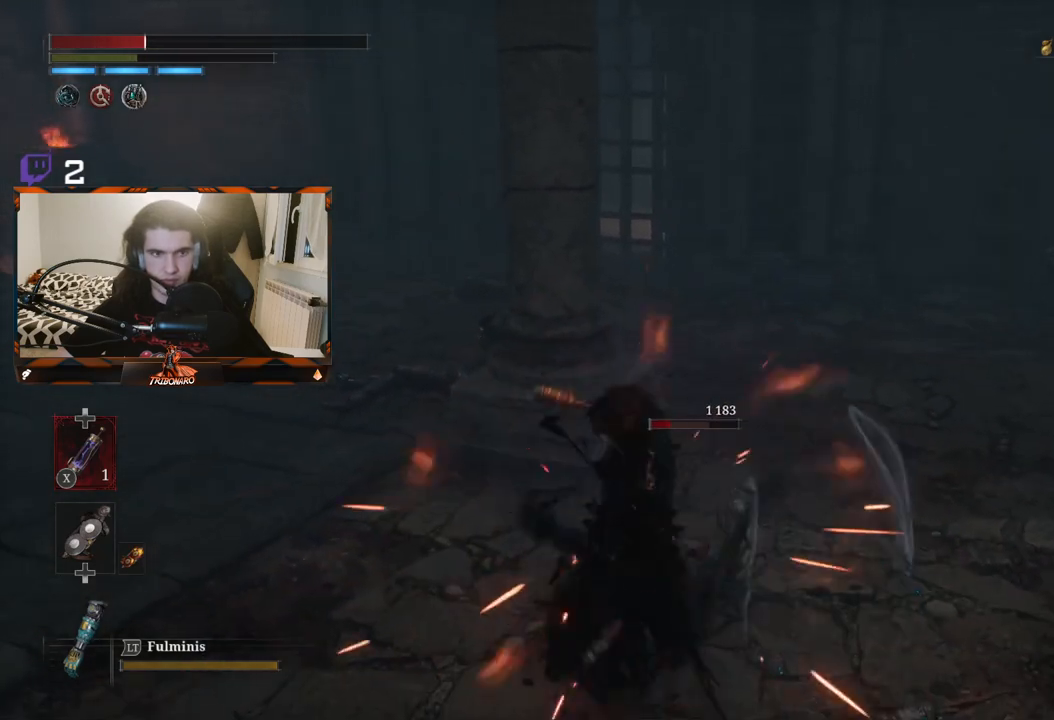
{"buttons": [], "left_stick": "up-left", "right_stick": "center", "events": [[67, "B", "down"], [117, "B", "up"], [167, "B", "down"], [267, "B", "up"], [317, "B", "down"], [383, "B", "up"], [483, "left_stick", "up-left"]]}
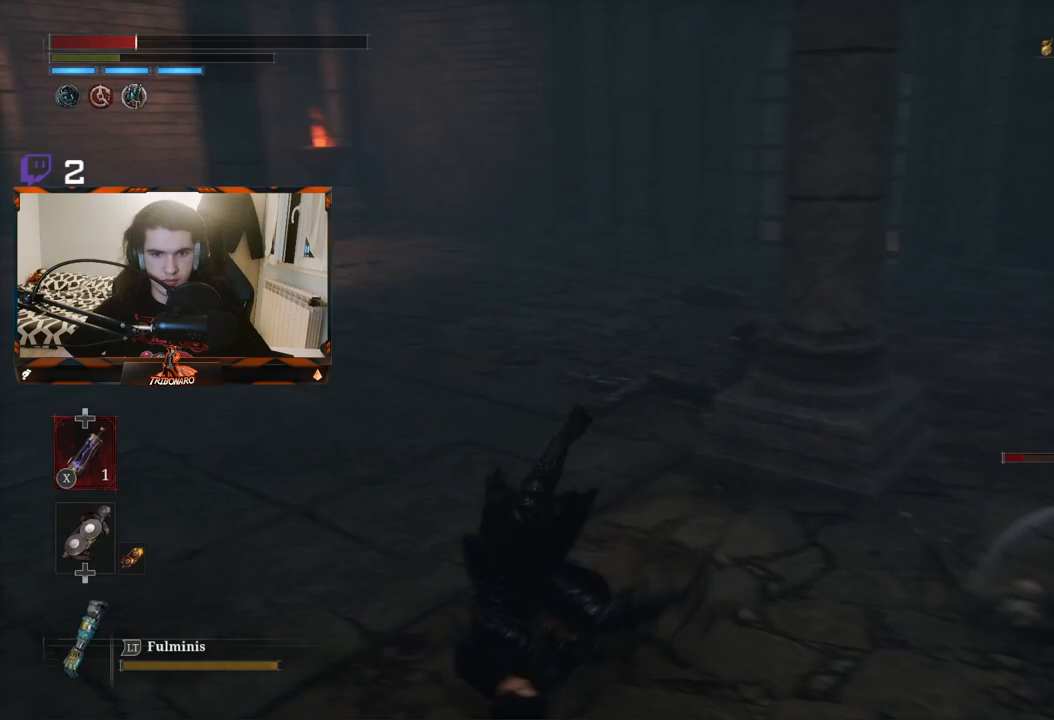
{"buttons": [], "left_stick": "left", "right_stick": "right", "events": [[200, "right_stick", "right"], [483, "left_stick", "left"]]}
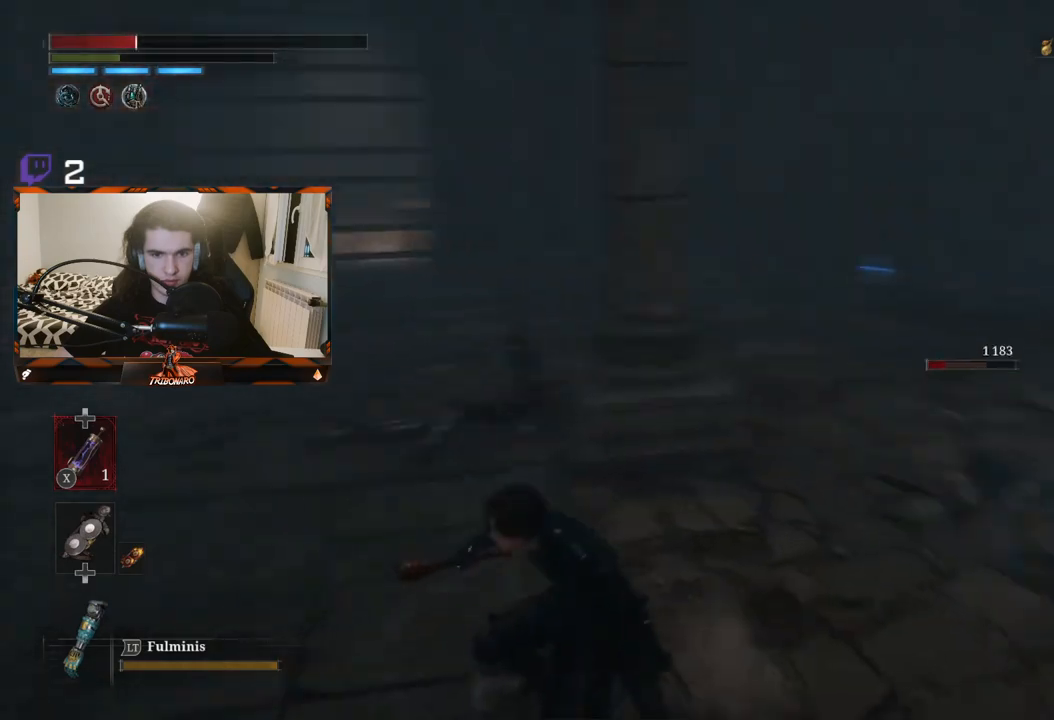
{"buttons": [], "left_stick": "center", "right_stick": "center", "events": [[200, "right_stick", "center"], [417, "left_stick", "center"]]}
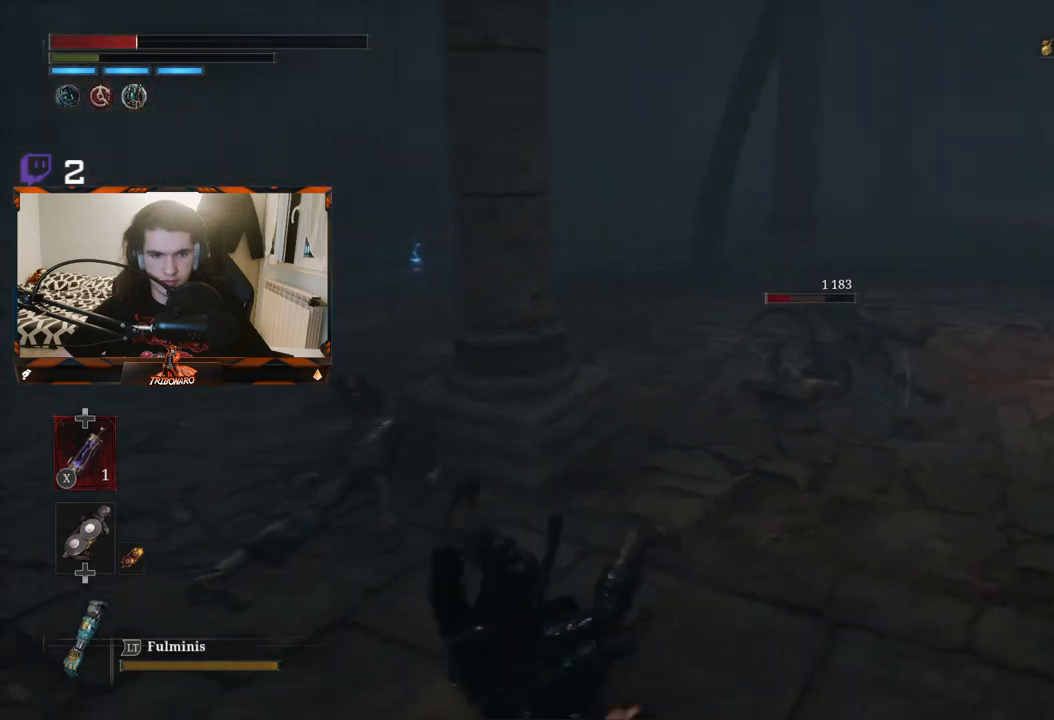
{"buttons": [], "left_stick": "up", "right_stick": "center", "events": [[33, "right_stick", "right"], [117, "left_stick", "up"], [250, "right_stick", "center"], [417, "X", "down"], [483, "X", "up"]]}
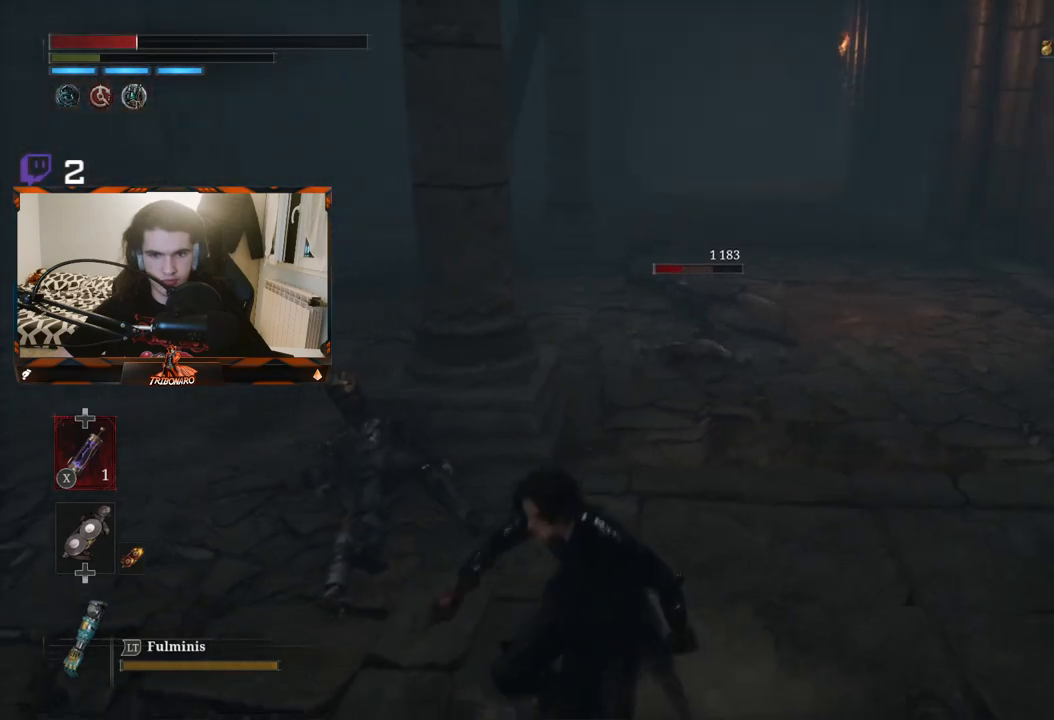
{"buttons": [], "left_stick": "up", "right_stick": "center", "events": [[100, "X", "down"], [167, "X", "up"]]}
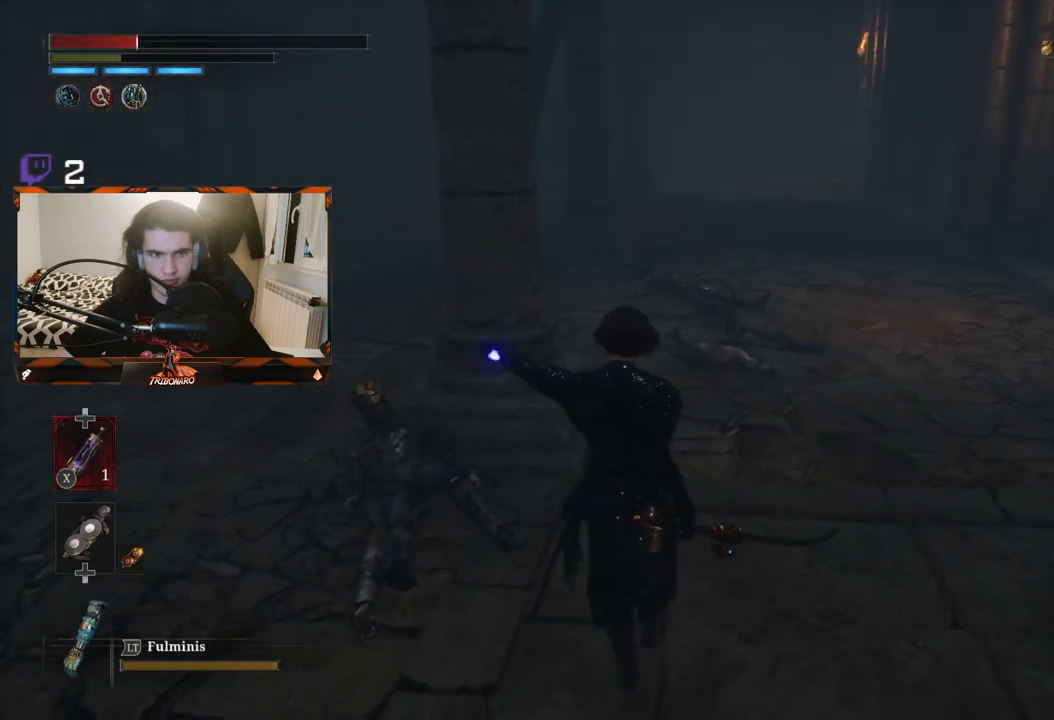
{"buttons": [], "left_stick": "up", "right_stick": "center", "events": []}
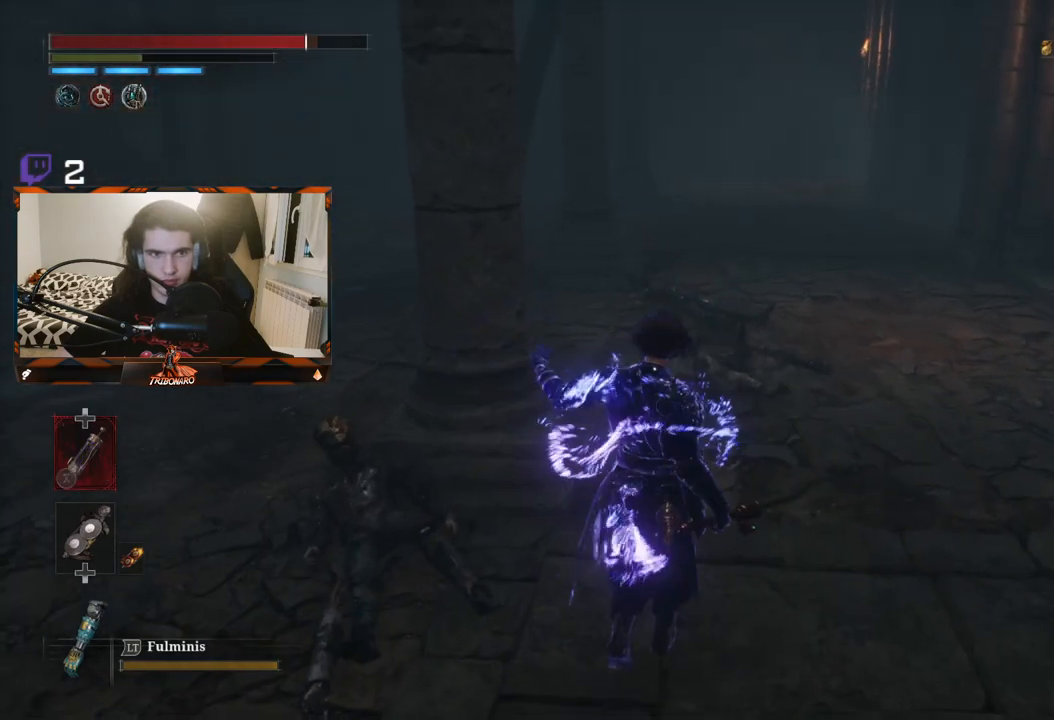
{"buttons": [], "left_stick": "up", "right_stick": "center", "events": []}
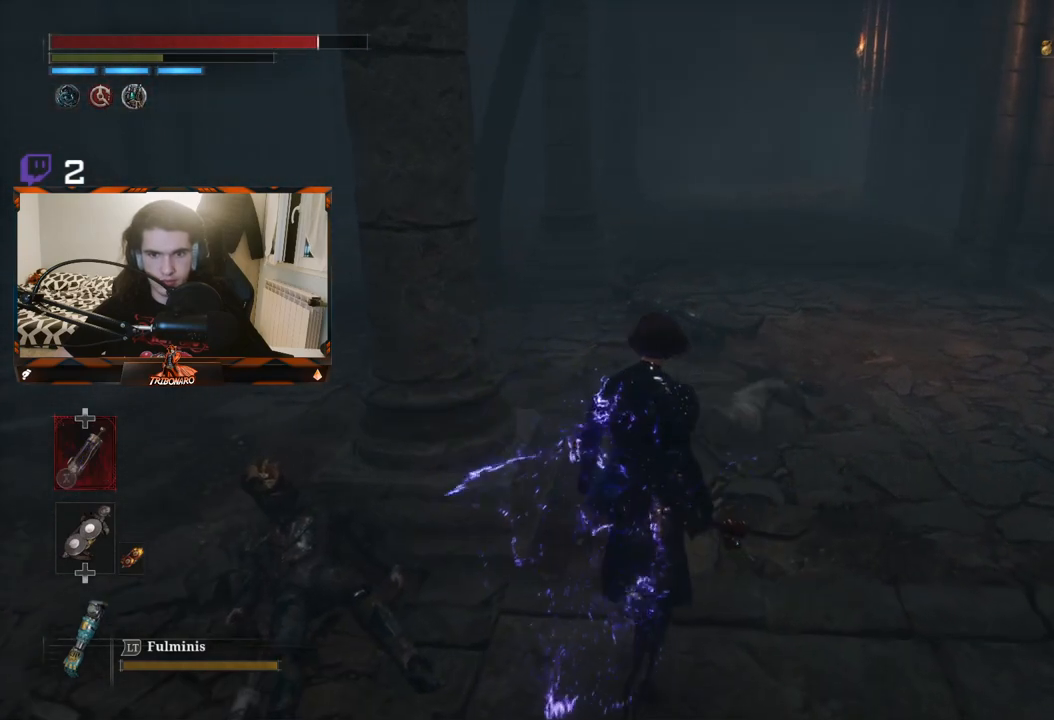
{"buttons": [], "left_stick": "center", "right_stick": "center", "events": [[17, "R1", "down"], [133, "R1", "up"], [483, "left_stick", "center"]]}
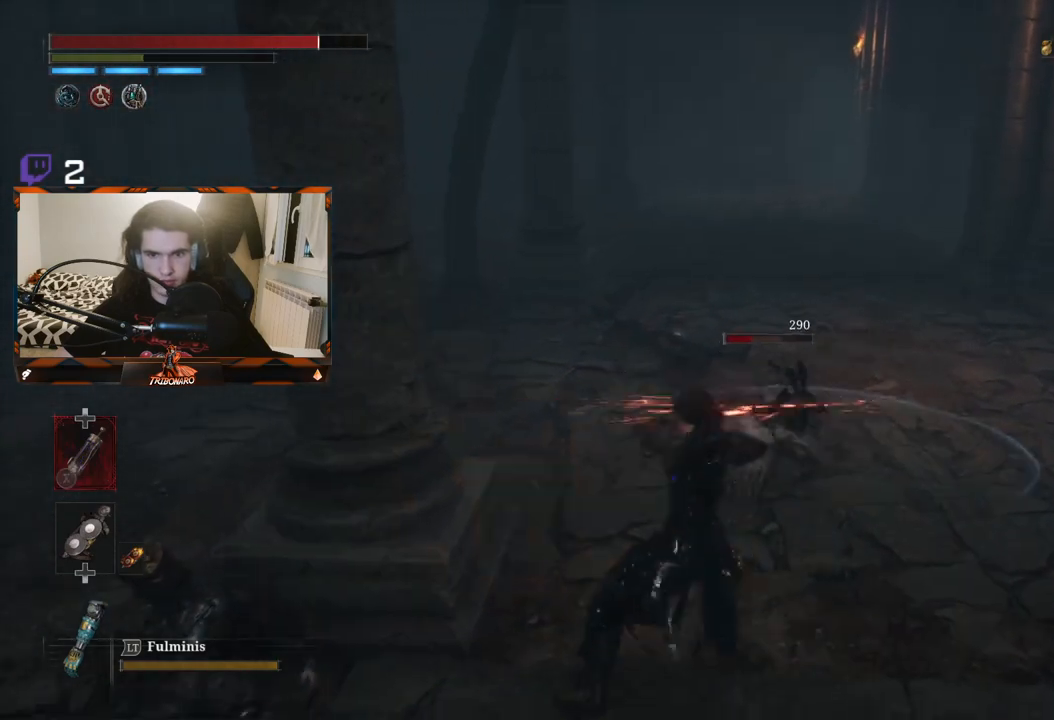
{"buttons": [], "left_stick": "center", "right_stick": "center", "events": [[200, "R1", "down"], [300, "R1", "up"], [367, "R1", "down"], [467, "R1", "up"]]}
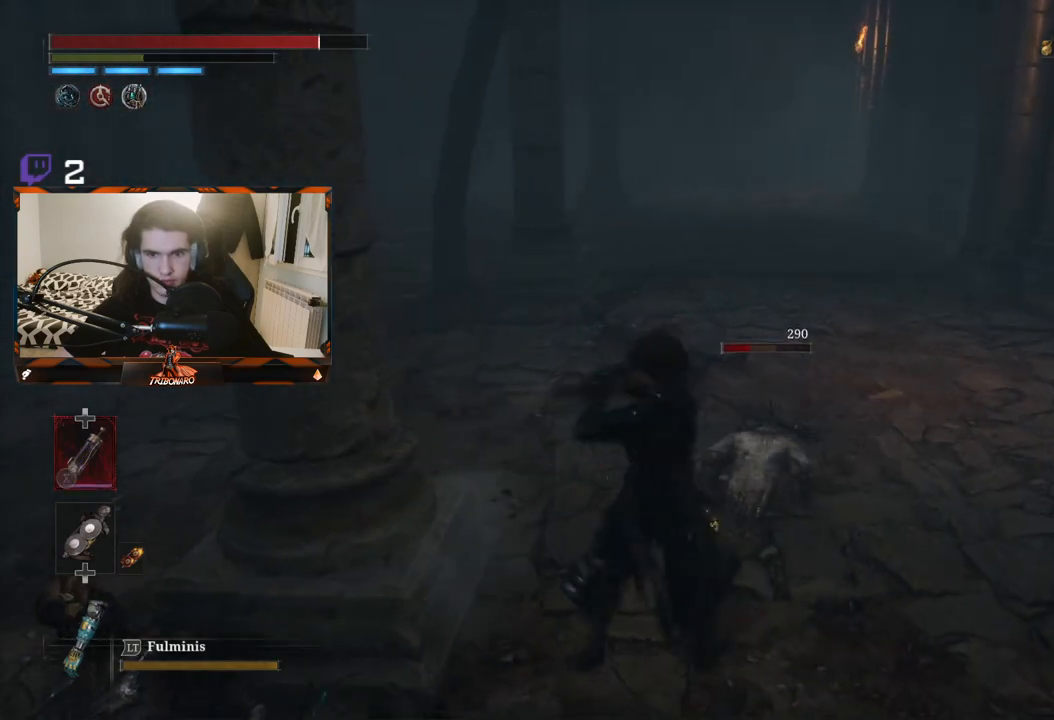
{"buttons": ["R2"], "left_stick": "center", "right_stick": "center", "events": [[217, "R2", "down"]]}
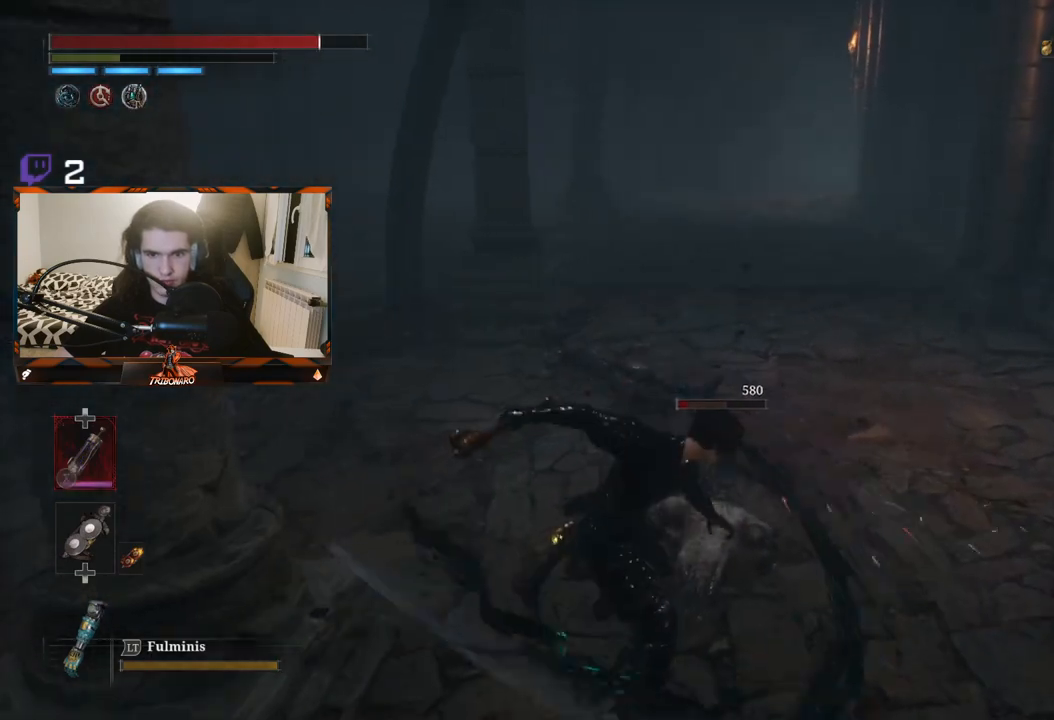
{"buttons": ["R2"], "left_stick": "center", "right_stick": "center", "events": []}
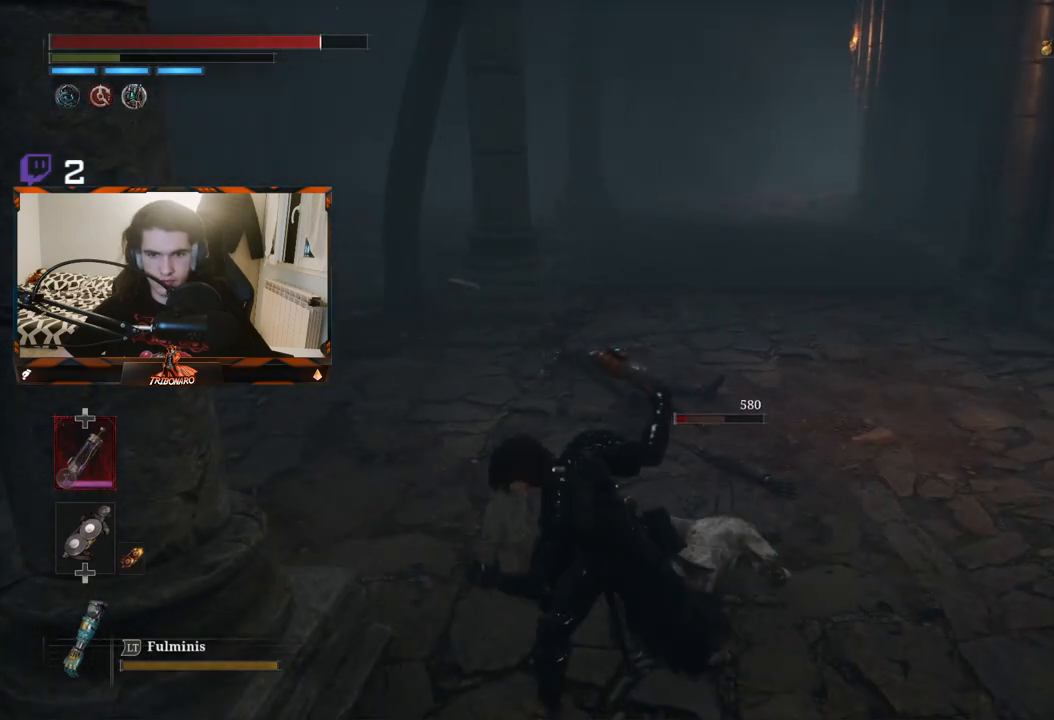
{"buttons": ["R2"], "left_stick": "center", "right_stick": "center", "events": []}
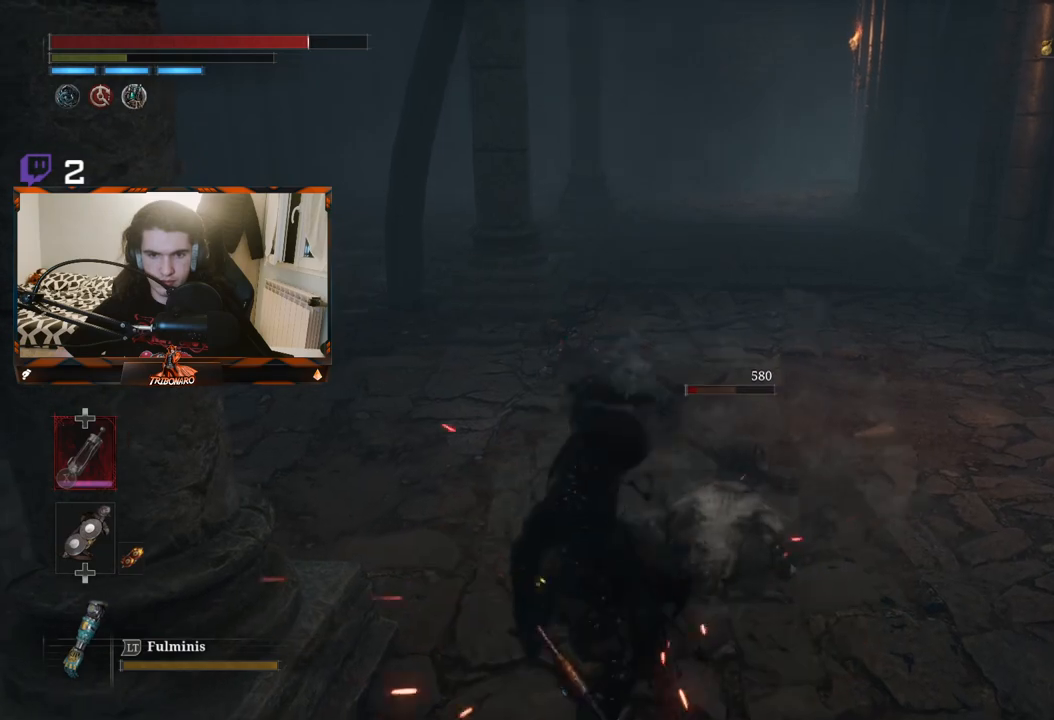
{"buttons": ["R2"], "left_stick": "center", "right_stick": "center", "events": [[200, "R2", "up"], [283, "R2", "down"]]}
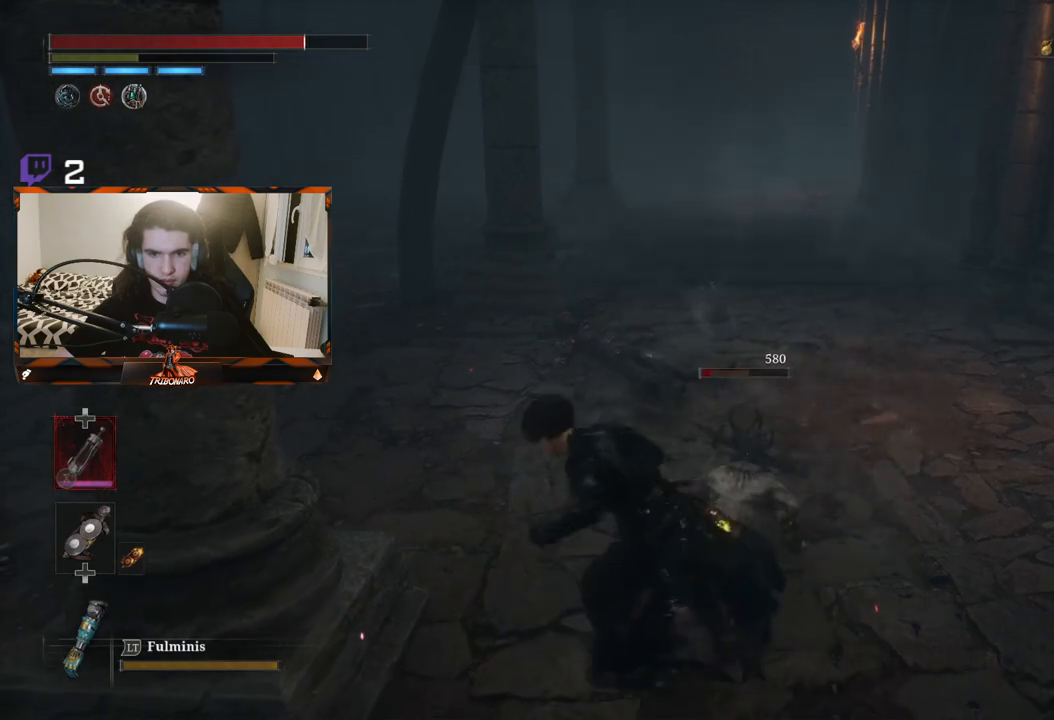
{"buttons": ["R2"], "left_stick": "center", "right_stick": "center", "events": [[433, "R2", "up"], [500, "R2", "down"]]}
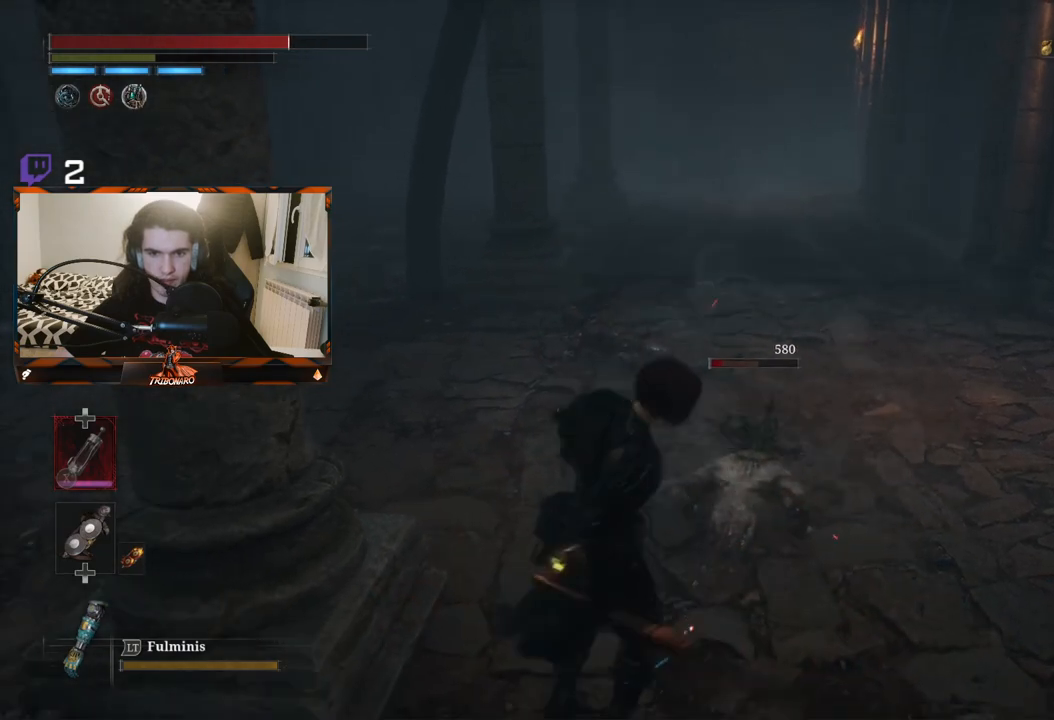
{"buttons": ["R2"], "left_stick": "down", "right_stick": "center", "events": [[467, "left_stick", "down"]]}
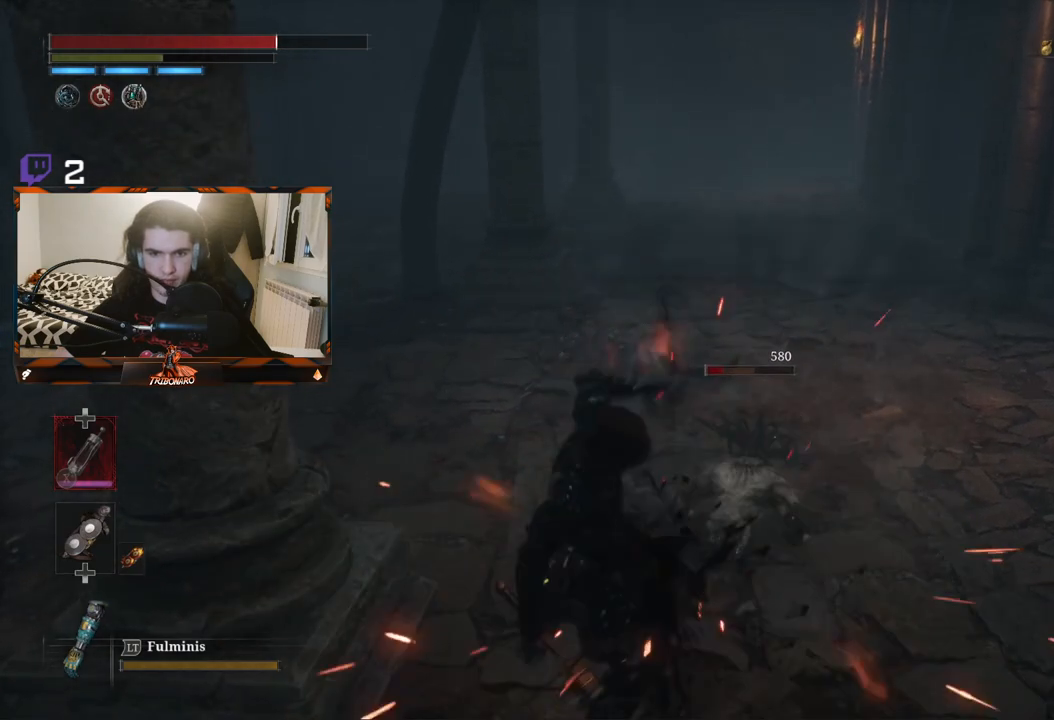
{"buttons": ["R2"], "left_stick": "down", "right_stick": "center", "events": [[167, "R2", "up"], [450, "R2", "down"]]}